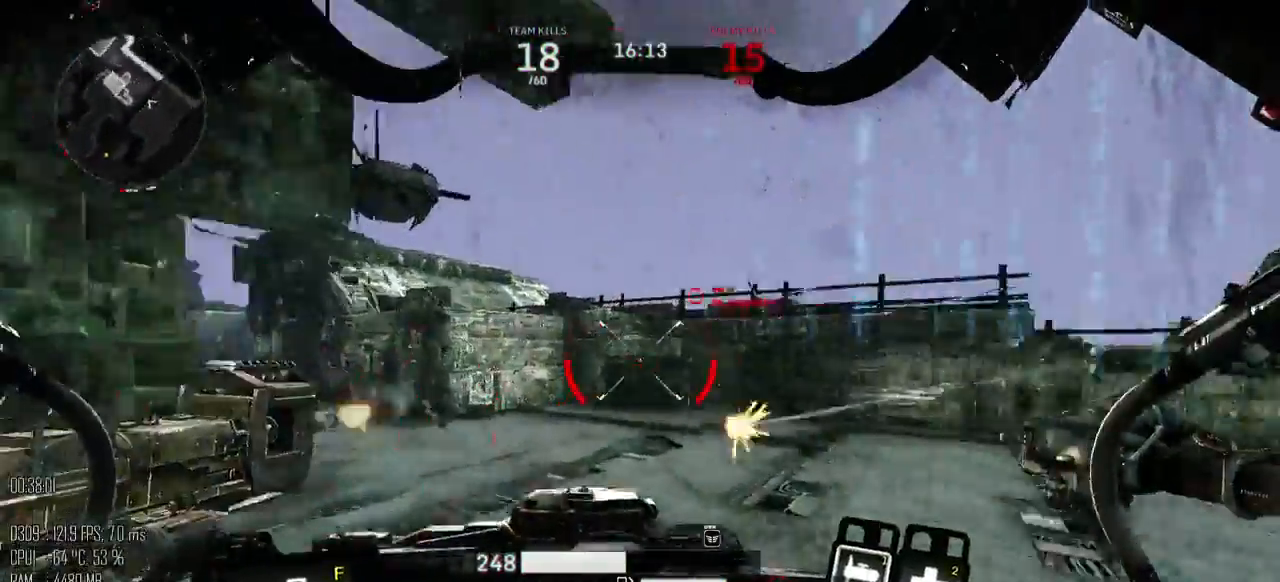
Gameplay with keyboard and mouse; each line is a JSON object with the keys and mouse buttons held at the frame after it. "events" lists presses ("down") and releases ("up") of ".", "/", "0", "1", "2", "3", "4", "5", "6", "7", "8", "9", "a", "alt_l", "alt_r", "b", "backslash", "backspace", "c", "caps_lock", "comma", "ctrl", "d", "e", "equals", "escape", "f", "g", "h", "i", "j", "k", "l", "lbracket", "m", "minus", "n", "o", "p", "q", "quote", "r", "rbracket", "return", "s", "semicolon", "shift_l", "shift_r", "space", "super", "t", "tab", "u", "v", "w", "x", "y", "z", "mouse_left", "mouse_right", "mouse_mb4" and "mouse_mb5" between this image and that frame as [ms after this image, input, new state], when the widget could be followed in between. "mouse_left", "mouse_right", "mouse_mb4", "mouse_mb5" = the "left", "right", "mb4", "mb5" buttons of the "mouse" list. No other keys are recorded. "mouse_move" is the direction in which the mouse moves at that frame (one of eight, or "still"), when it could be read.
{"keys": ["a"], "mouse": ["left", "right"], "mouse_move": "down", "events": [[84, "a", "down"], [84, "d", "up"], [200, "f", "down"], [200, "mouse_right", "down"], [267, "f", "up"], [267, "mouse_right", "up"], [400, "w", "up"], [467, "mouse_right", "down"]]}
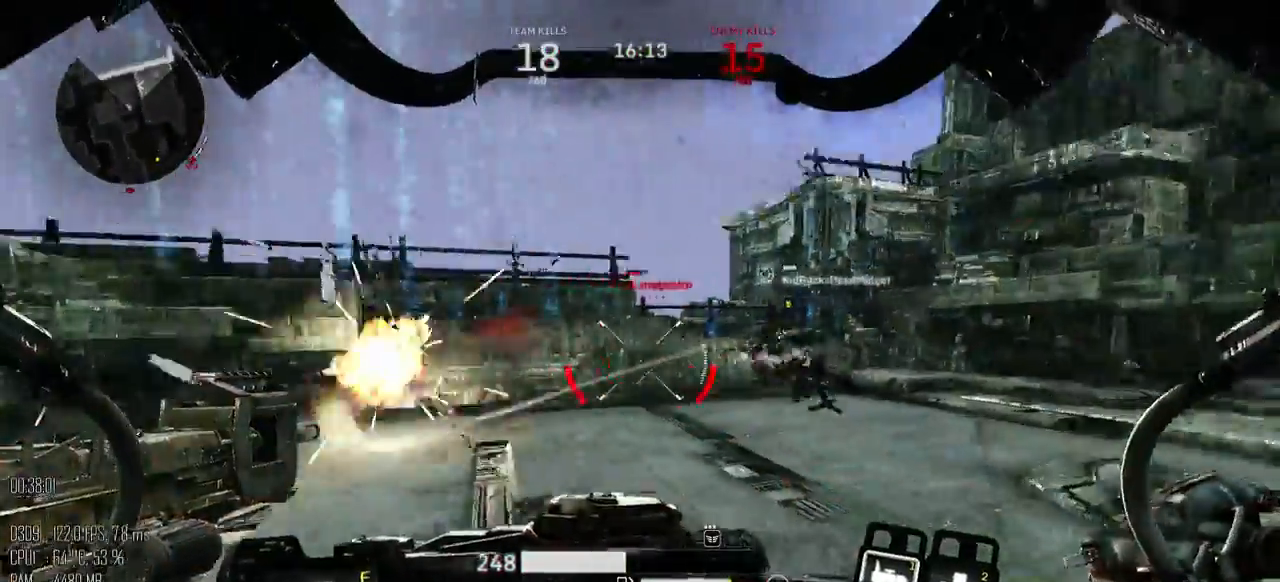
{"keys": ["a"], "mouse": ["left"], "mouse_move": "down-left", "events": [[17, "s", "down"], [50, "d", "down"], [50, "mouse_right", "up"], [250, "s", "up"], [317, "d", "up"]]}
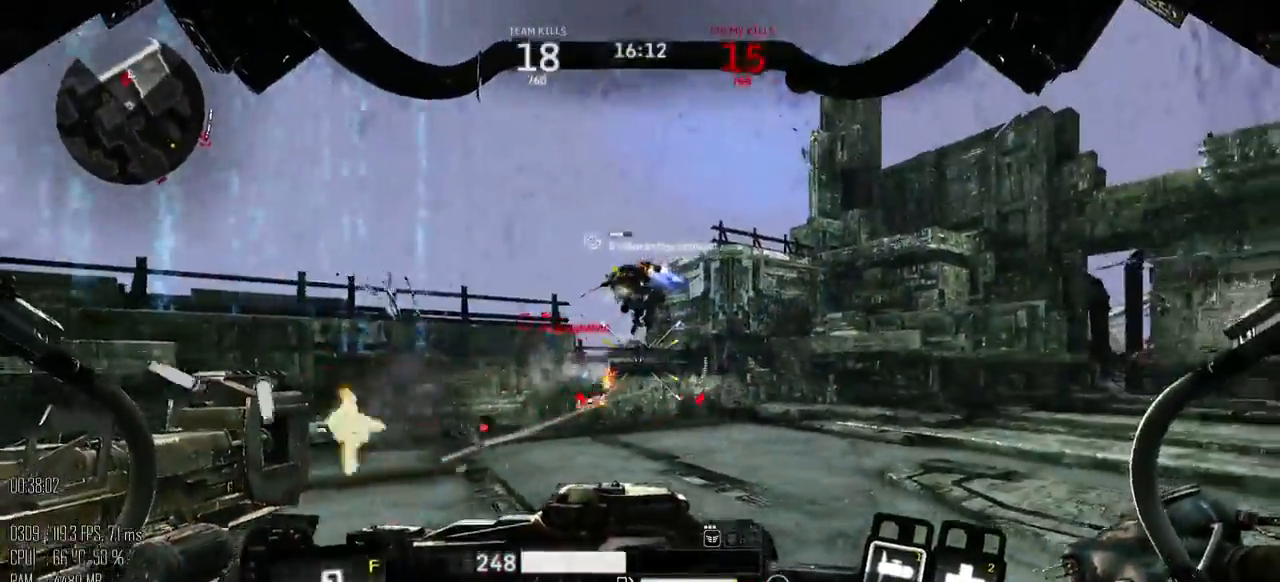
{"keys": ["a", "w"], "mouse": ["left"], "mouse_move": "up-right", "events": [[167, "w", "down"]]}
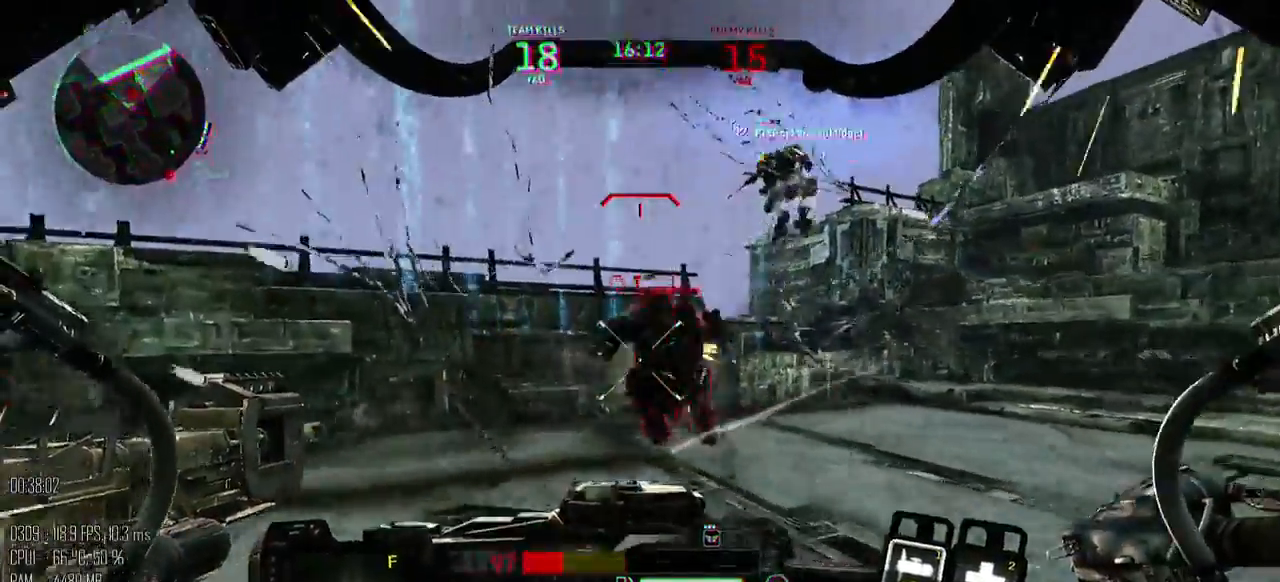
{"keys": ["d", "s", "space"], "mouse": ["left"], "mouse_move": "right", "events": [[117, "w", "up"], [200, "s", "down"], [217, "space", "down"], [267, "mouse_mb4", "down"], [367, "mouse_mb4", "up"], [400, "mouse_mb4", "down"], [467, "mouse_mb4", "up"], [500, "a", "up"], [500, "d", "down"]]}
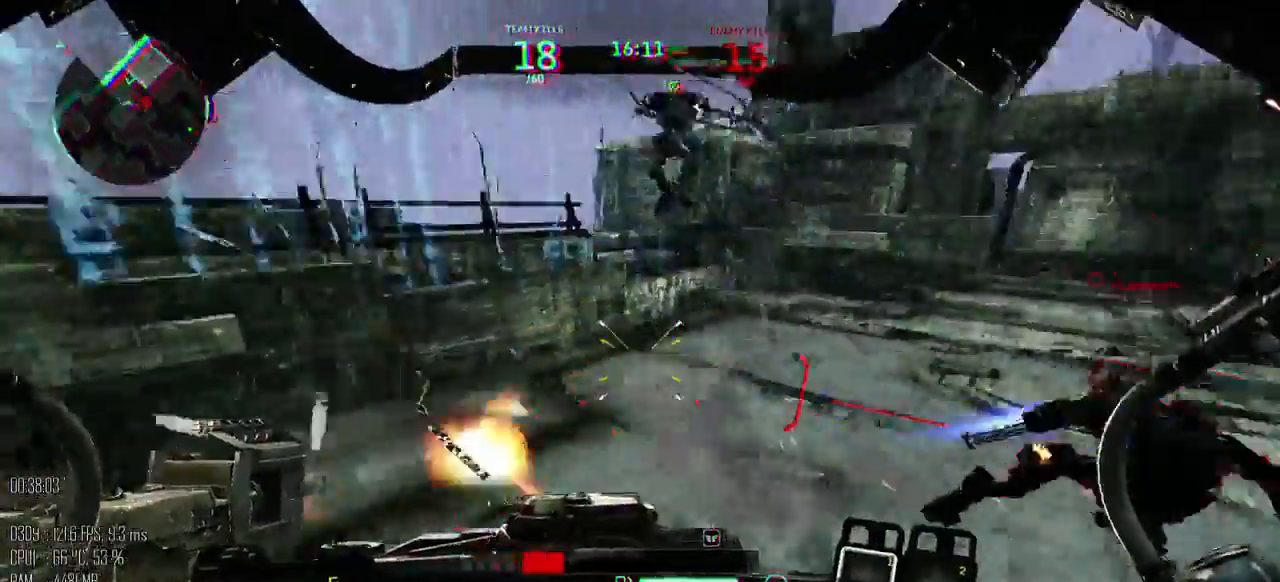
{"keys": ["a", "space"], "mouse": ["left"], "mouse_move": "down", "events": [[217, "a", "down"], [250, "d", "up"], [317, "s", "up"]]}
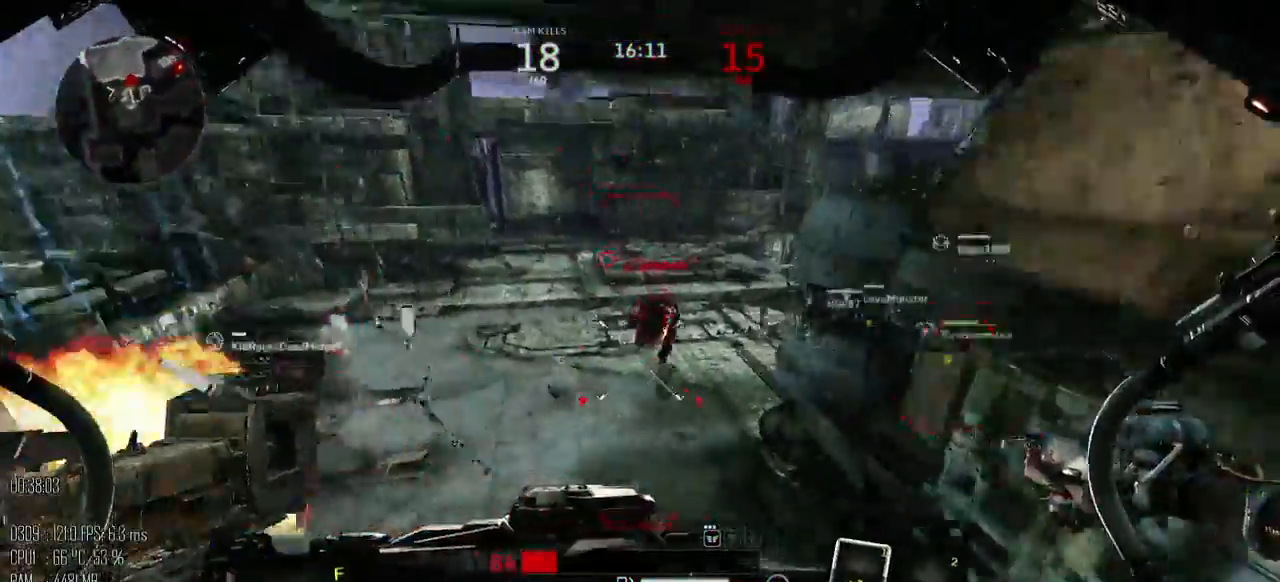
{"keys": [], "mouse": ["left"], "mouse_move": "down-left", "events": [[17, "mouse_right", "down"], [67, "mouse_right", "up"], [300, "mouse_right", "down"], [334, "space", "up"], [384, "mouse_right", "up"], [450, "a", "up"]]}
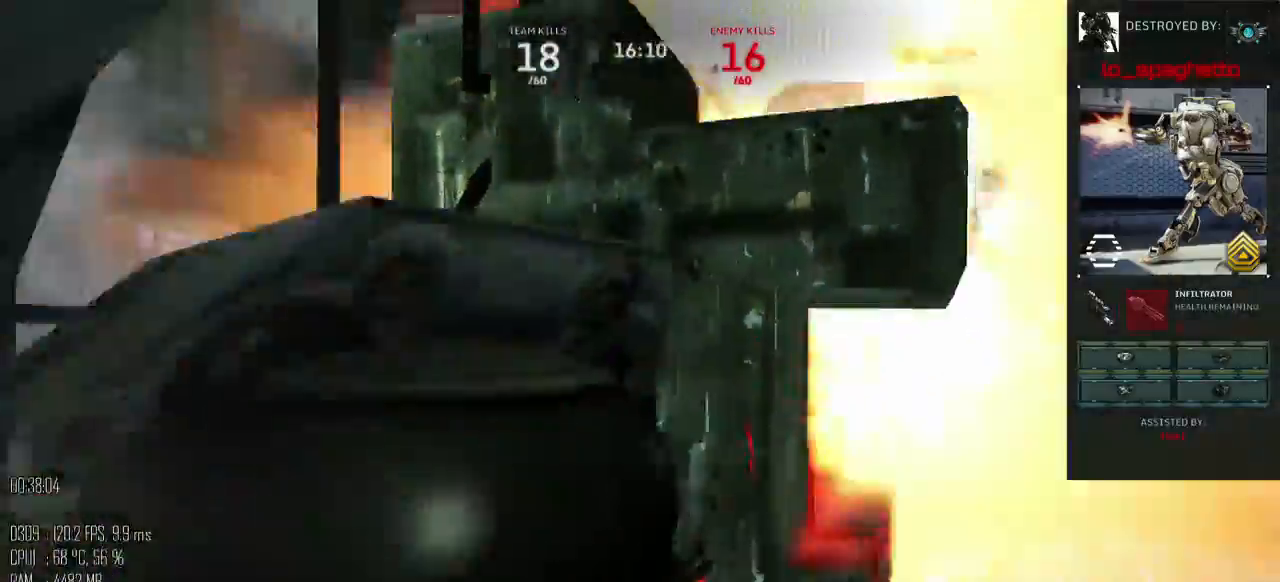
{"keys": [], "mouse": [], "mouse_move": "up-left", "events": [[17, "mouse_left", "up"]]}
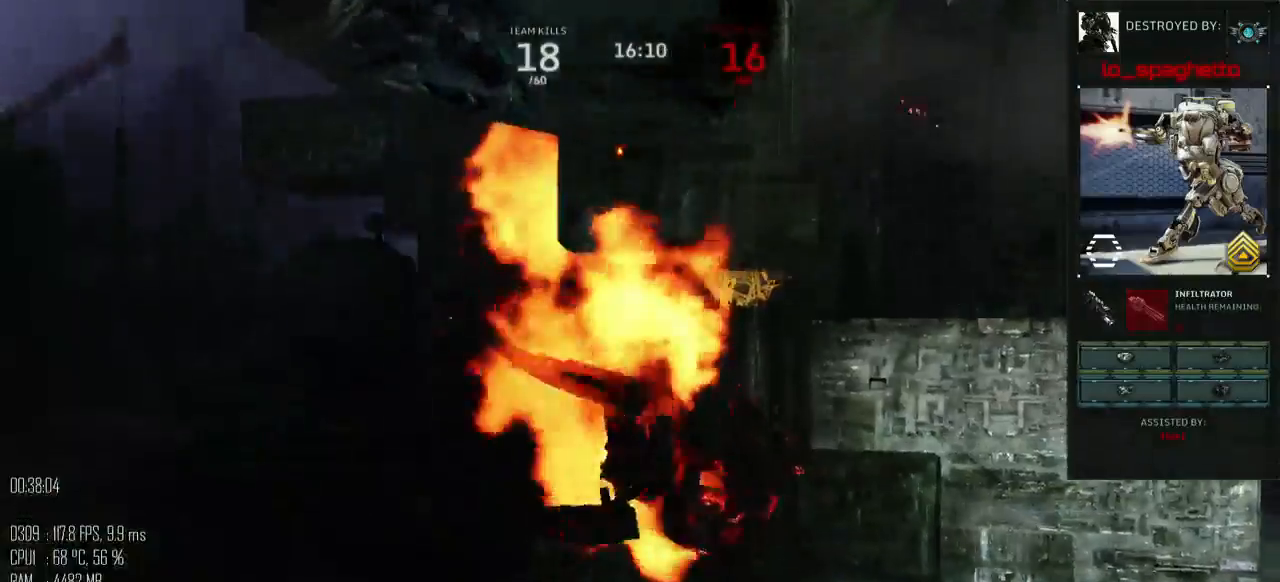
{"keys": [], "mouse": [], "mouse_move": "still", "events": []}
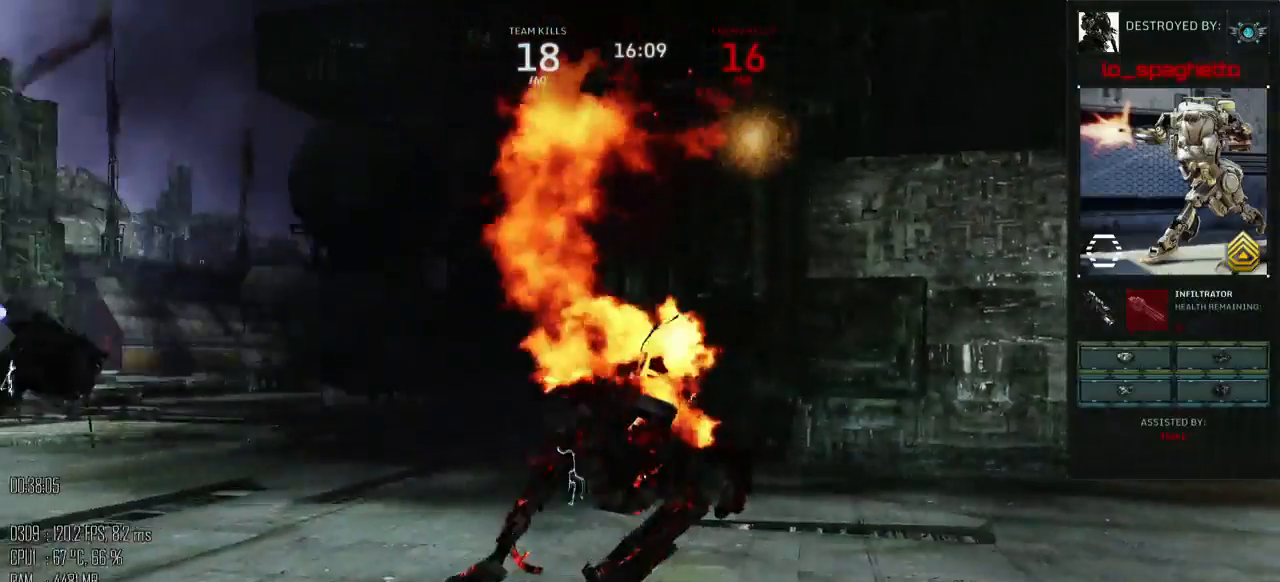
{"keys": [], "mouse": [], "mouse_move": "still", "events": []}
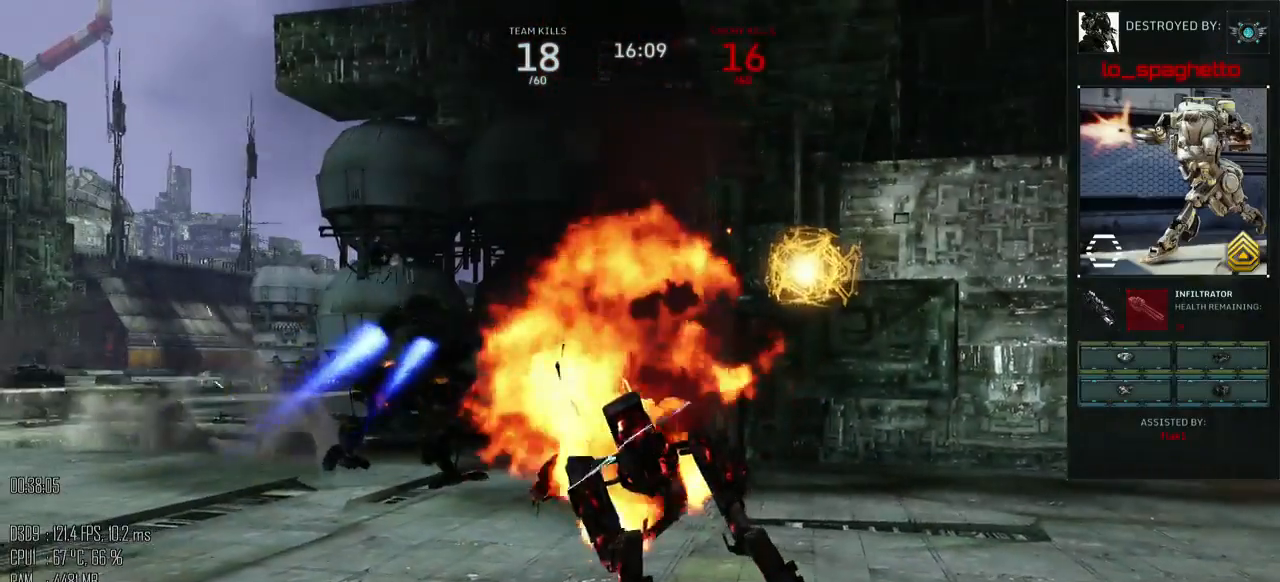
{"keys": [], "mouse": [], "mouse_move": "still", "events": []}
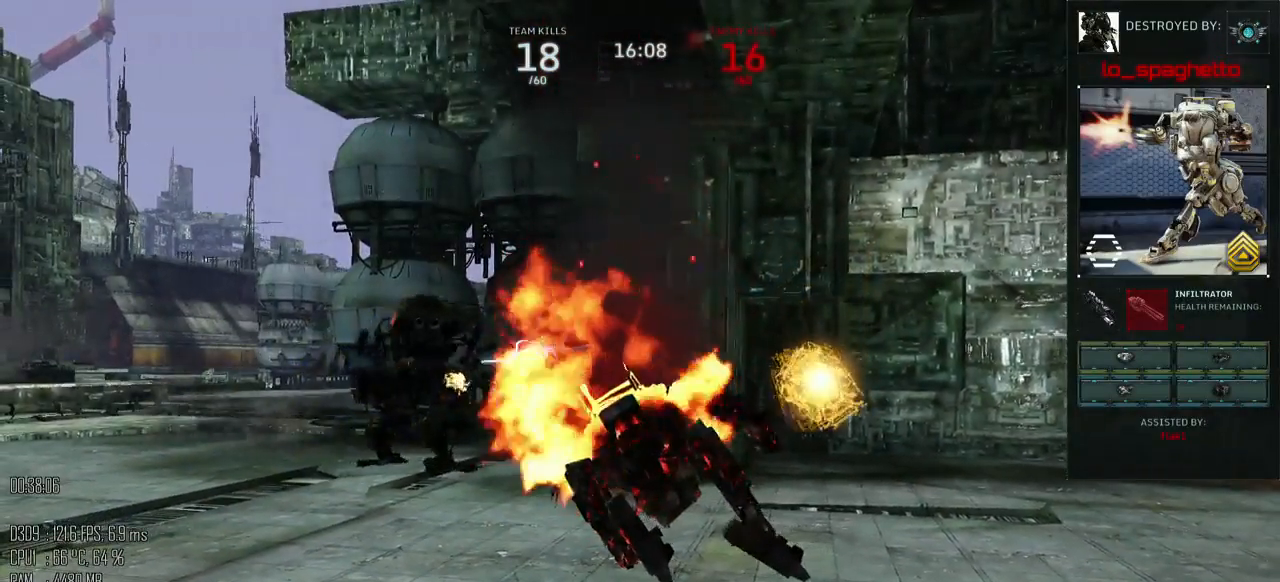
{"keys": [], "mouse": [], "mouse_move": "still", "events": []}
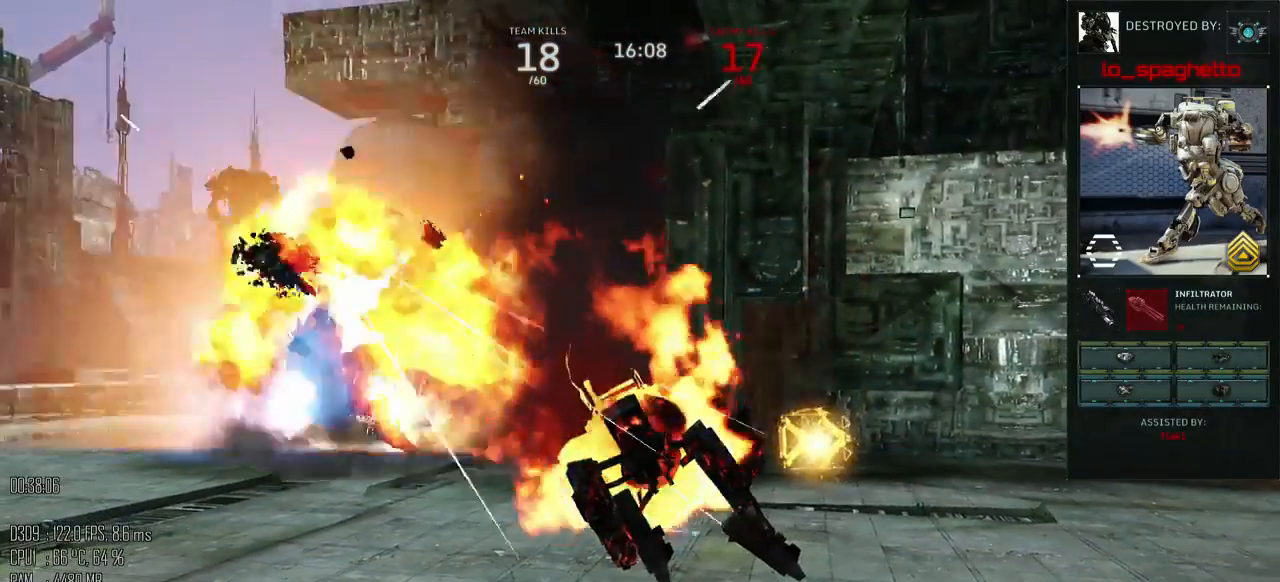
{"keys": [], "mouse": [], "mouse_move": "still", "events": []}
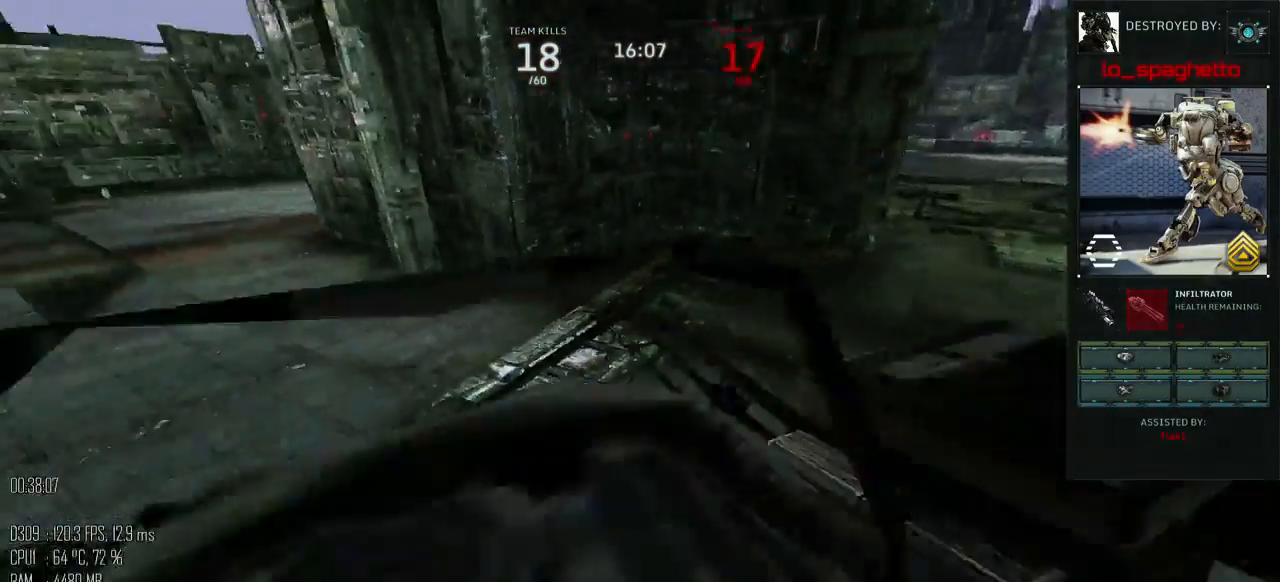
{"keys": [], "mouse": [], "mouse_move": "still", "events": []}
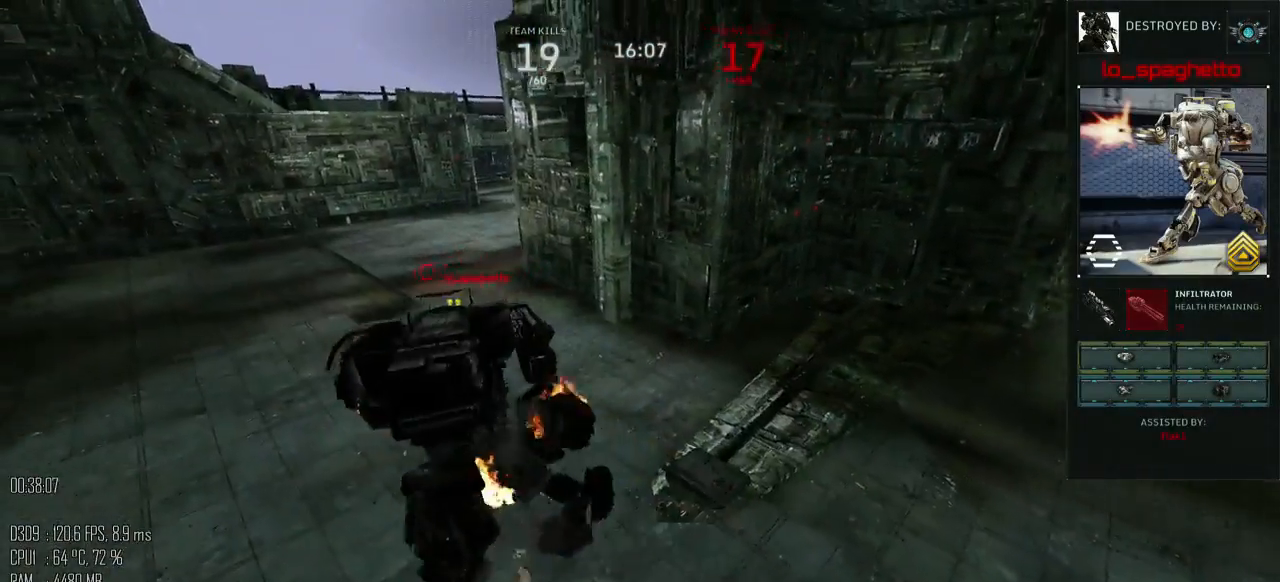
{"keys": ["tab"], "mouse": [], "mouse_move": "still", "events": [[500, "tab", "down"]]}
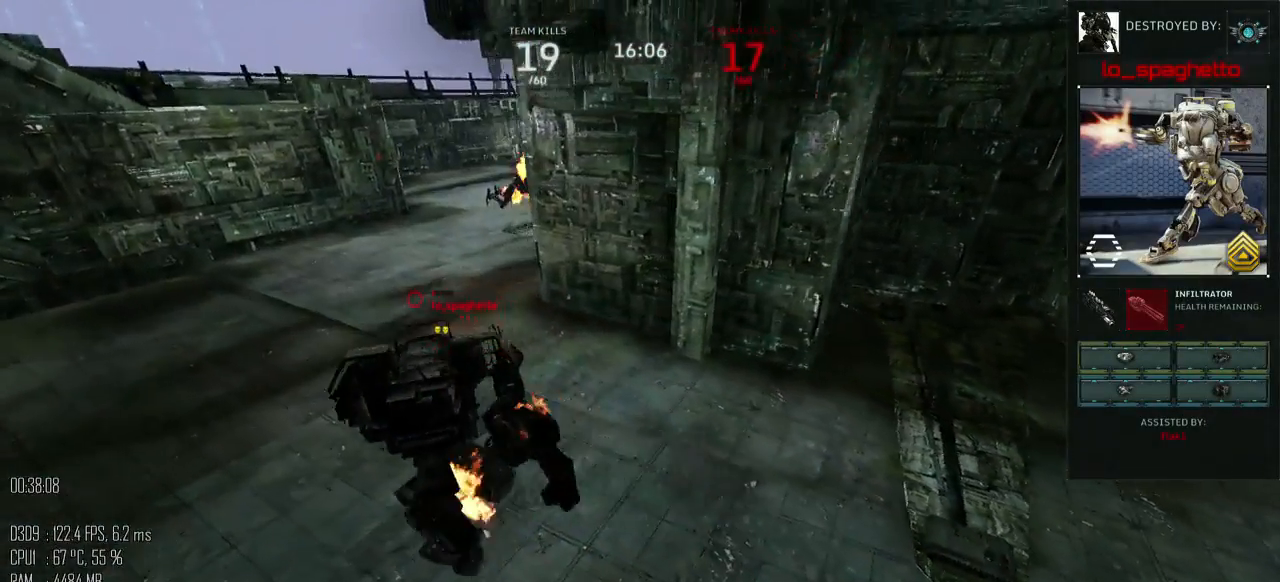
{"keys": ["tab"], "mouse": [], "mouse_move": "still", "events": []}
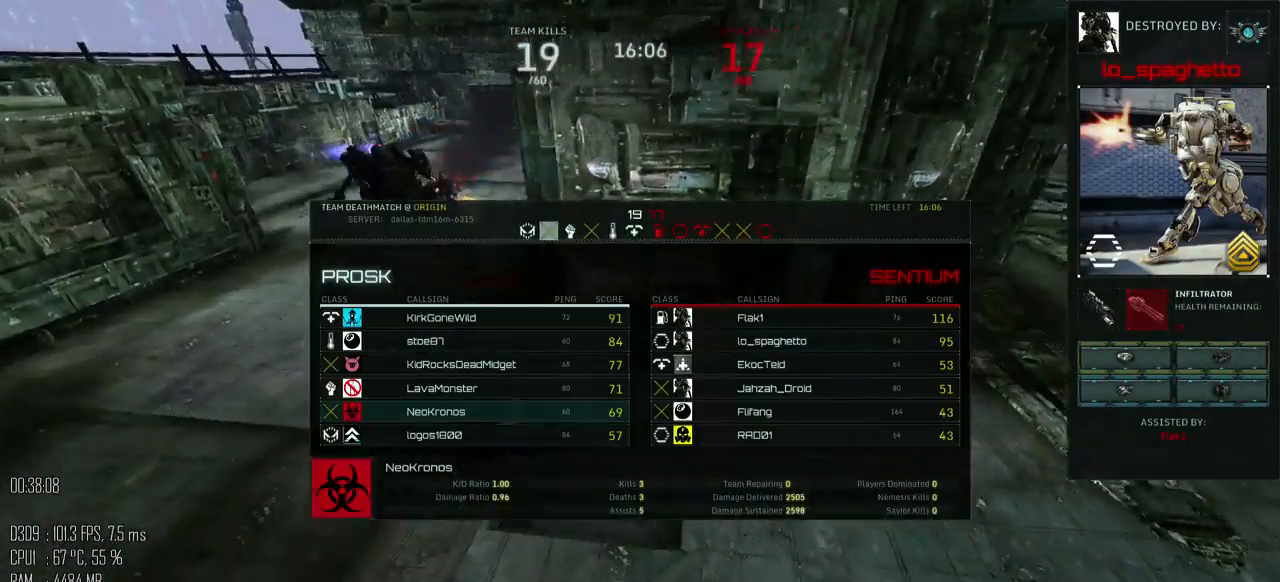
{"keys": ["tab"], "mouse": [], "mouse_move": "still", "events": []}
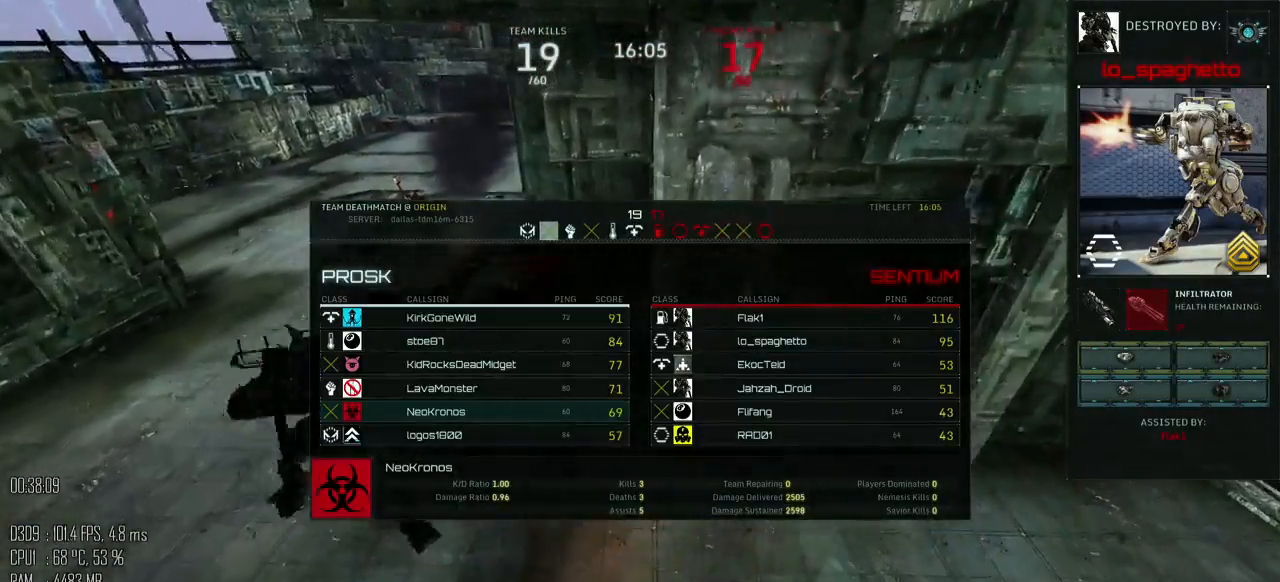
{"keys": [], "mouse": [], "mouse_move": "still", "events": [[367, "tab", "up"]]}
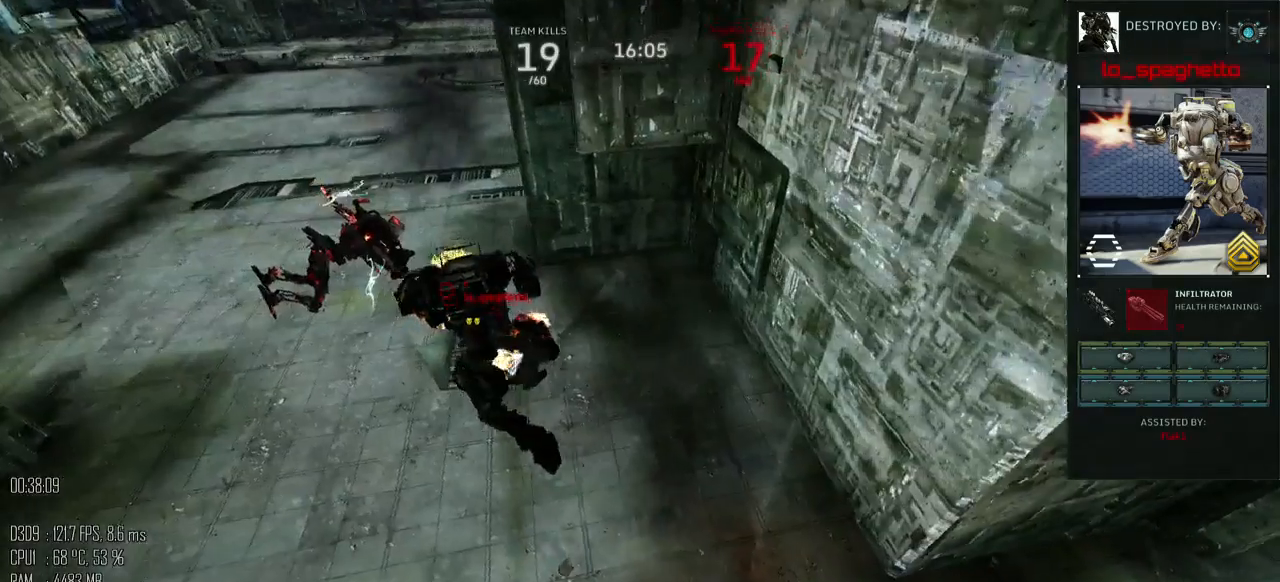
{"keys": [], "mouse": [], "mouse_move": "still", "events": []}
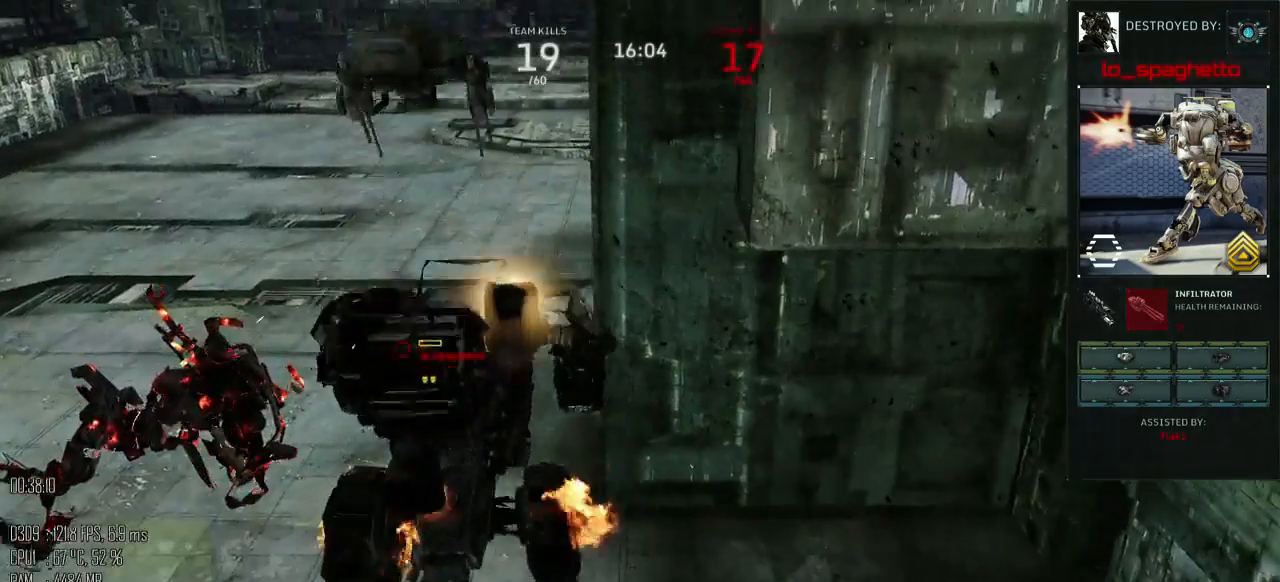
{"keys": [], "mouse": [], "mouse_move": "up-left", "events": []}
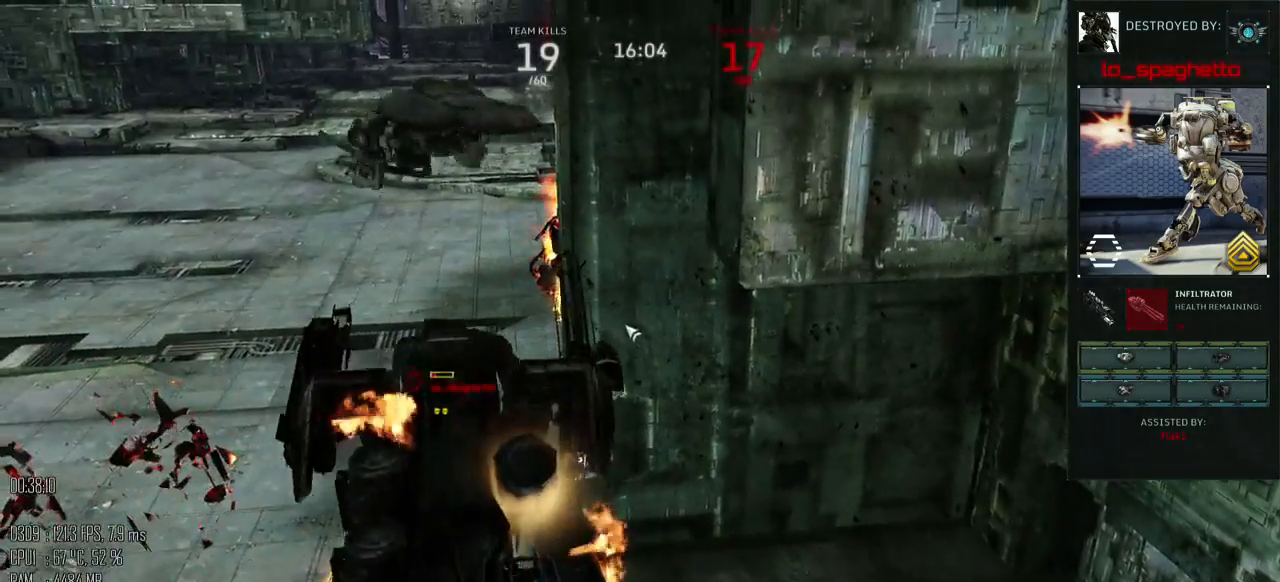
{"keys": [], "mouse": [], "mouse_move": "left", "events": []}
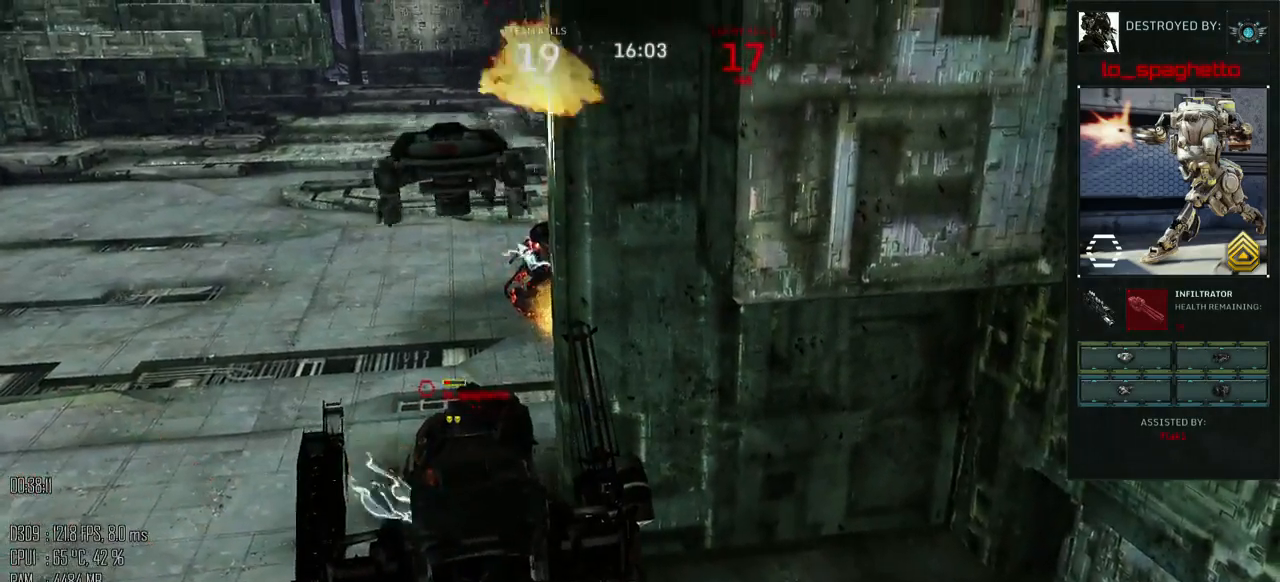
{"keys": [], "mouse": [], "mouse_move": "left", "events": []}
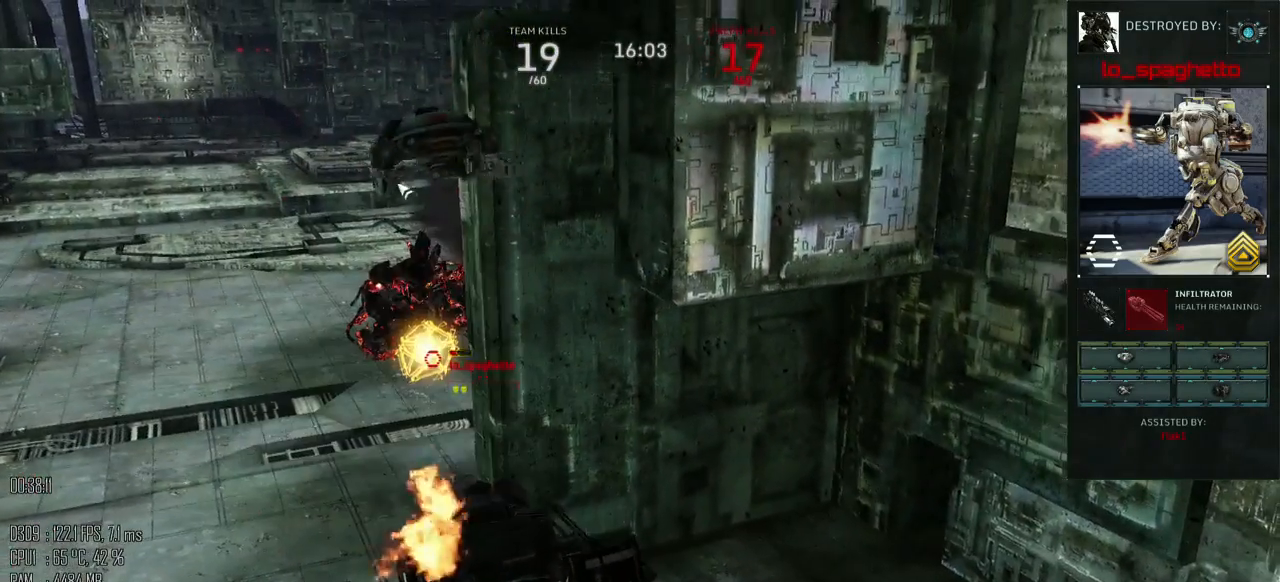
{"keys": [], "mouse": [], "mouse_move": "down-right", "events": []}
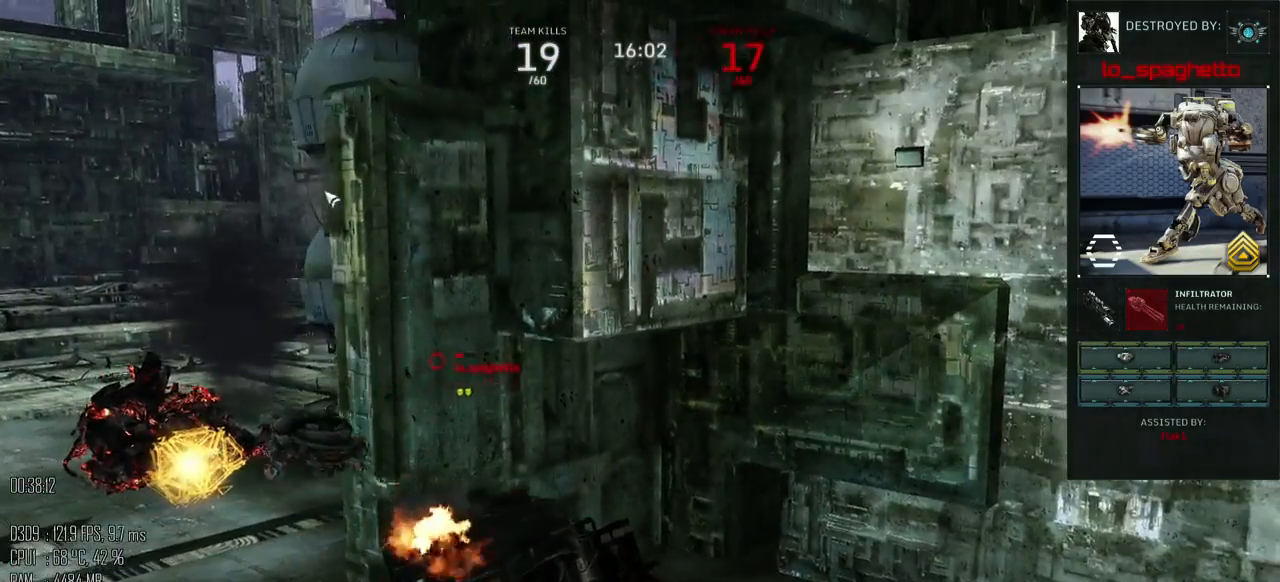
{"keys": [], "mouse": [], "mouse_move": "left", "events": []}
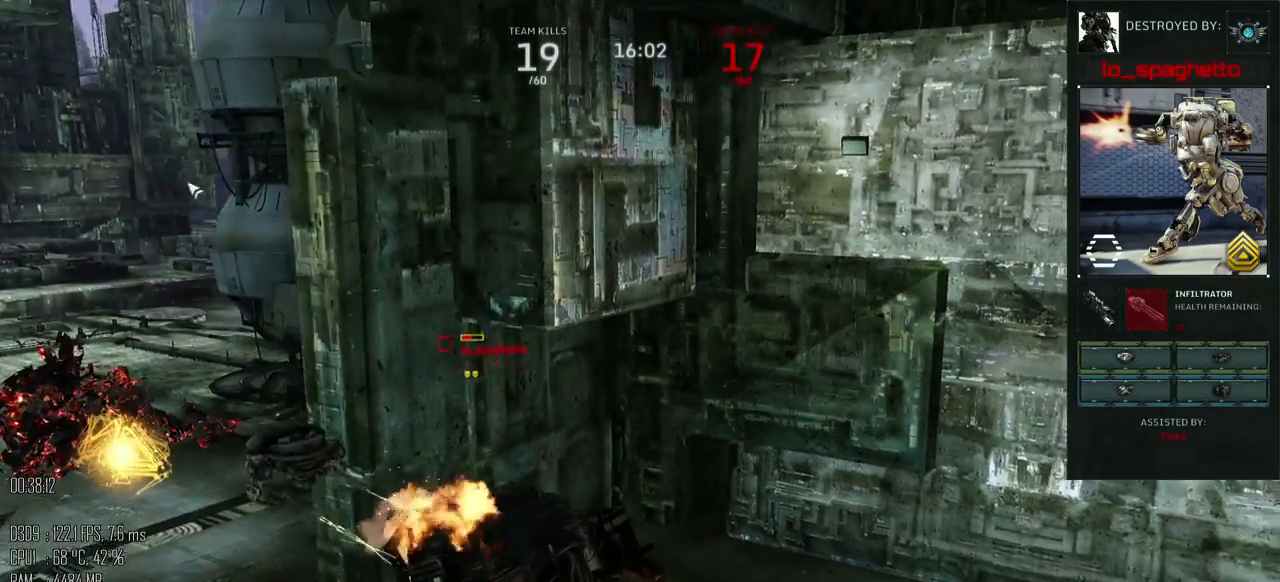
{"keys": [], "mouse": [], "mouse_move": "up-left", "events": []}
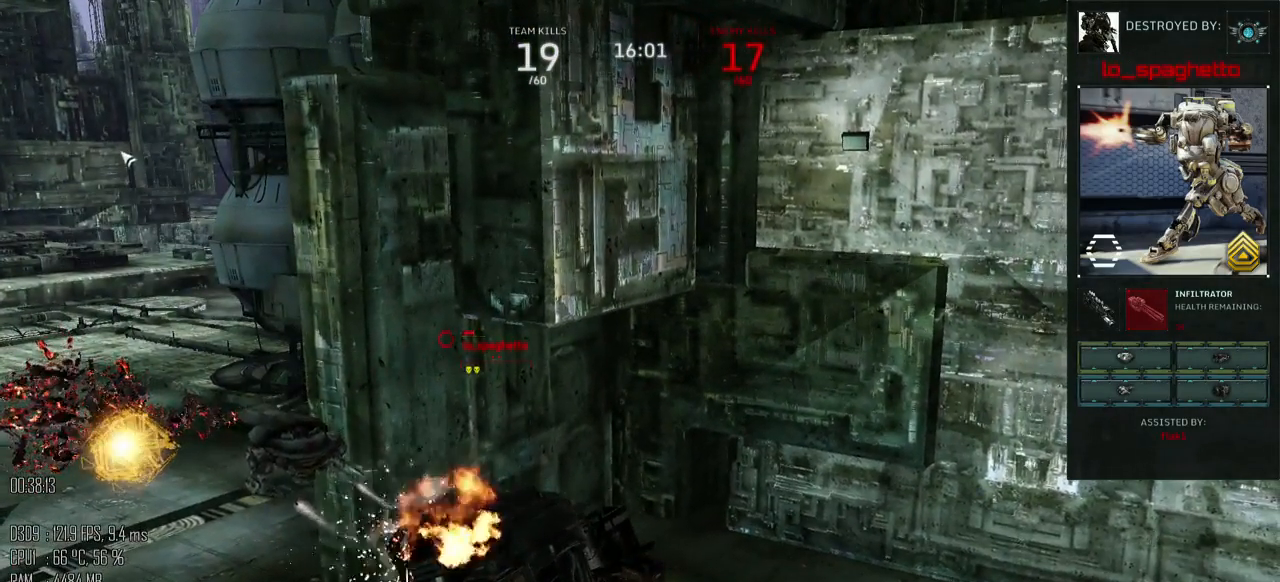
{"keys": [], "mouse": [], "mouse_move": "up-left", "events": []}
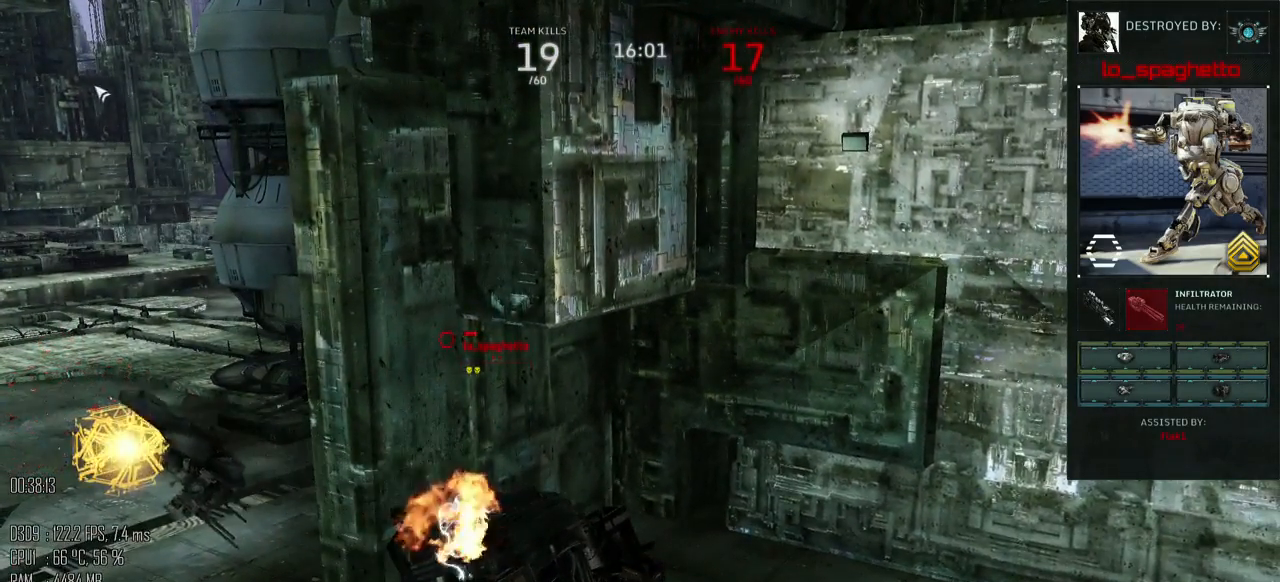
{"keys": [], "mouse": [], "mouse_move": "down-right", "events": [[434, "mouse_left", "down"], [500, "mouse_left", "up"]]}
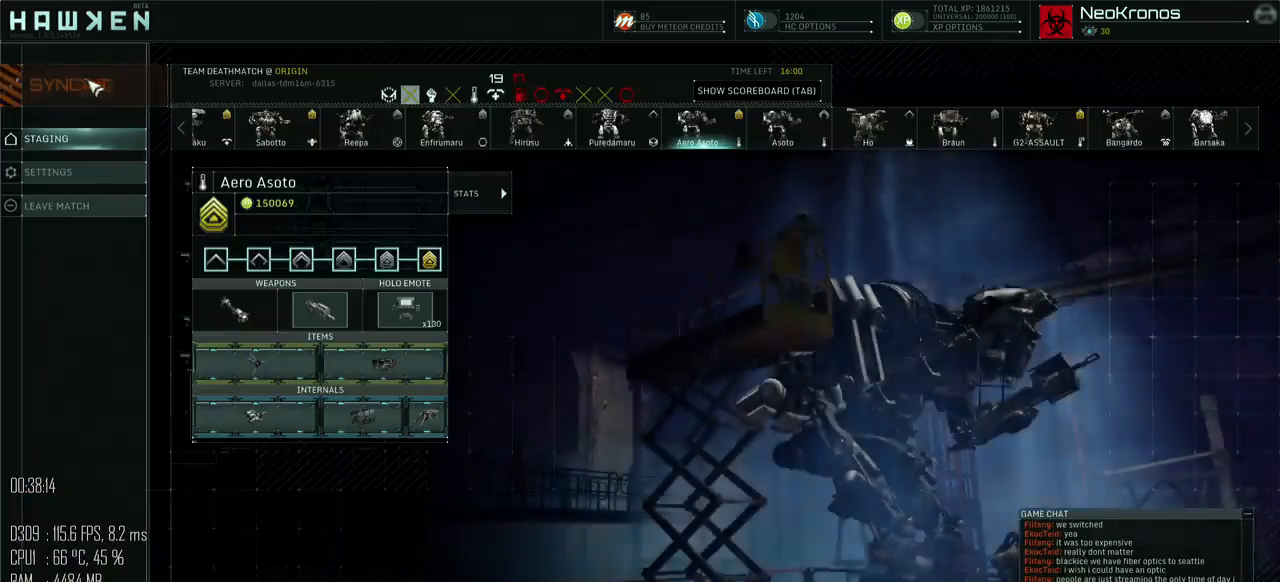
{"keys": ["shift_l", "w"], "mouse": [], "mouse_move": "down-right", "events": [[100, "w", "down"], [167, "shift_l", "down"]]}
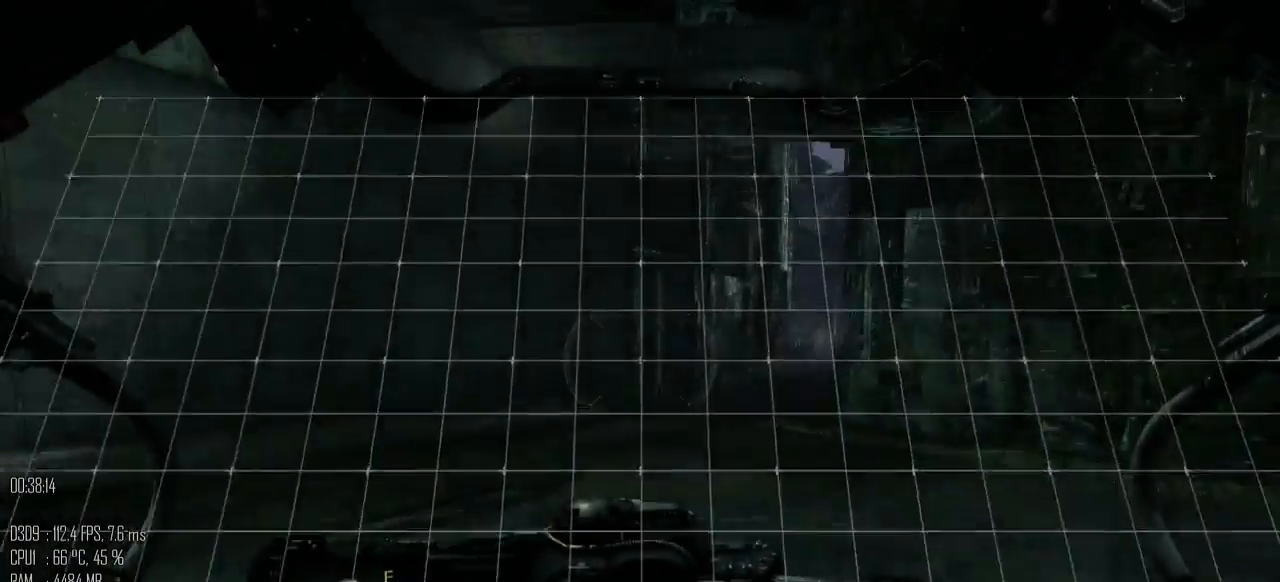
{"keys": ["shift_l", "w"], "mouse": [], "mouse_move": "right", "events": []}
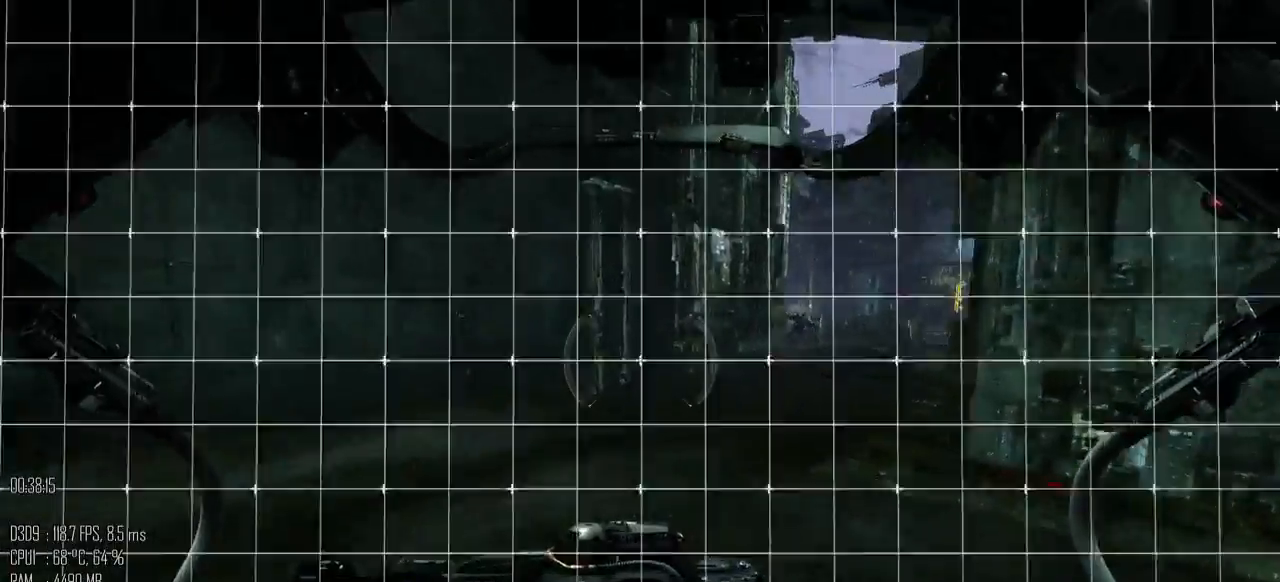
{"keys": ["d", "shift_l", "w"], "mouse": [], "mouse_move": "left", "events": [[467, "d", "down"]]}